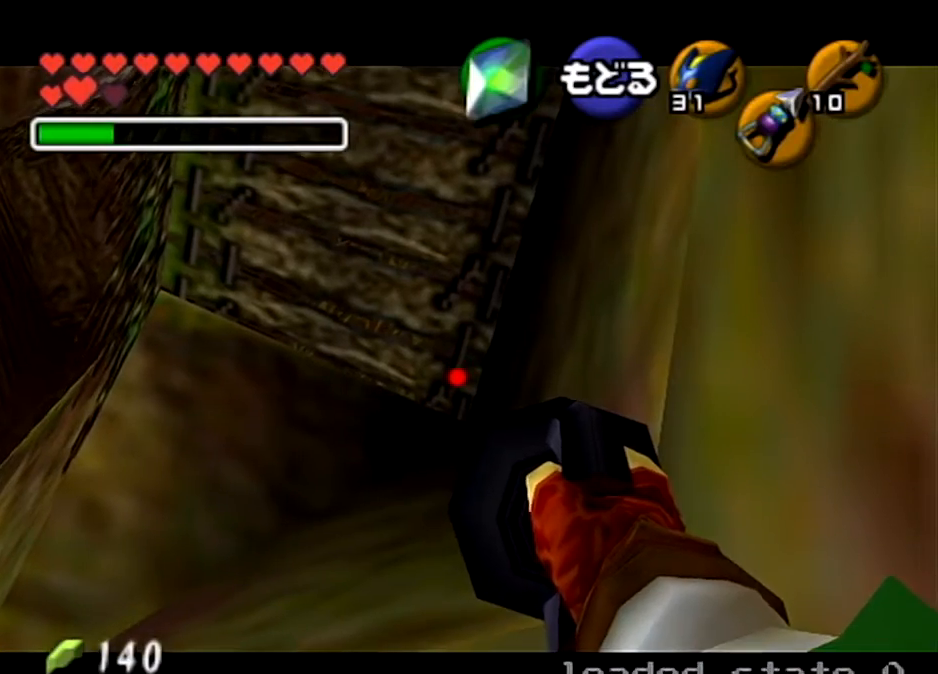
Gameplay with a controller (Nintendo layout); each line is a JSON object with the inputs held at the frame after it. "events" lists button and stick changes between this image and that frame as [ms after this image, input, new state], when the widget could be followed in between. Not read: L3 R3.
{"buttons": [], "left_stick": "center", "right_stick": "center", "events": [[67, "Z", "down"], [267, "Z", "up"]]}
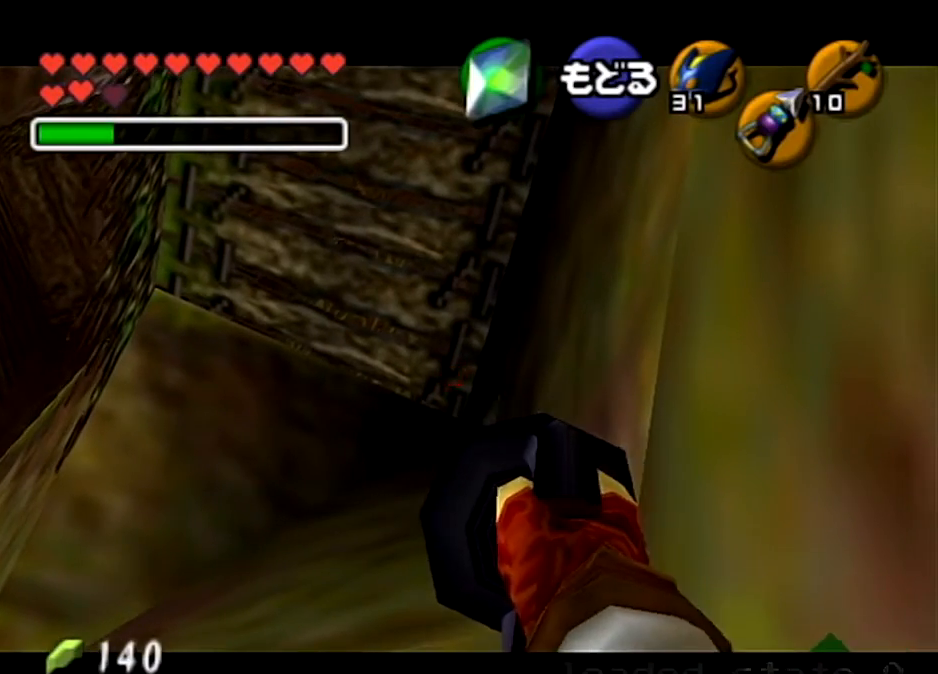
{"buttons": [], "left_stick": "center", "right_stick": "center", "events": []}
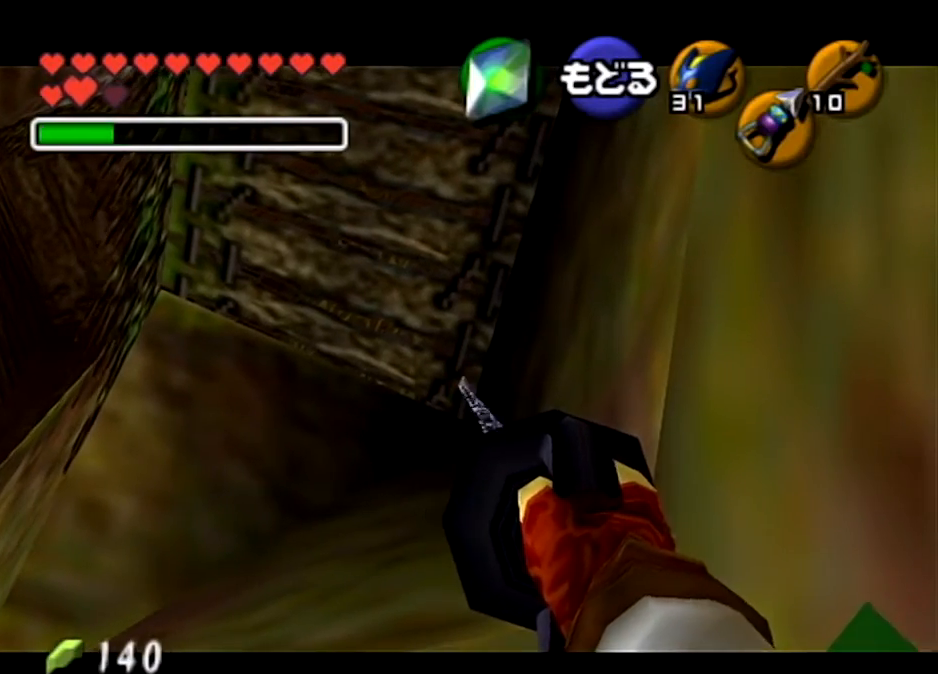
{"buttons": [], "left_stick": "center", "right_stick": "center", "events": []}
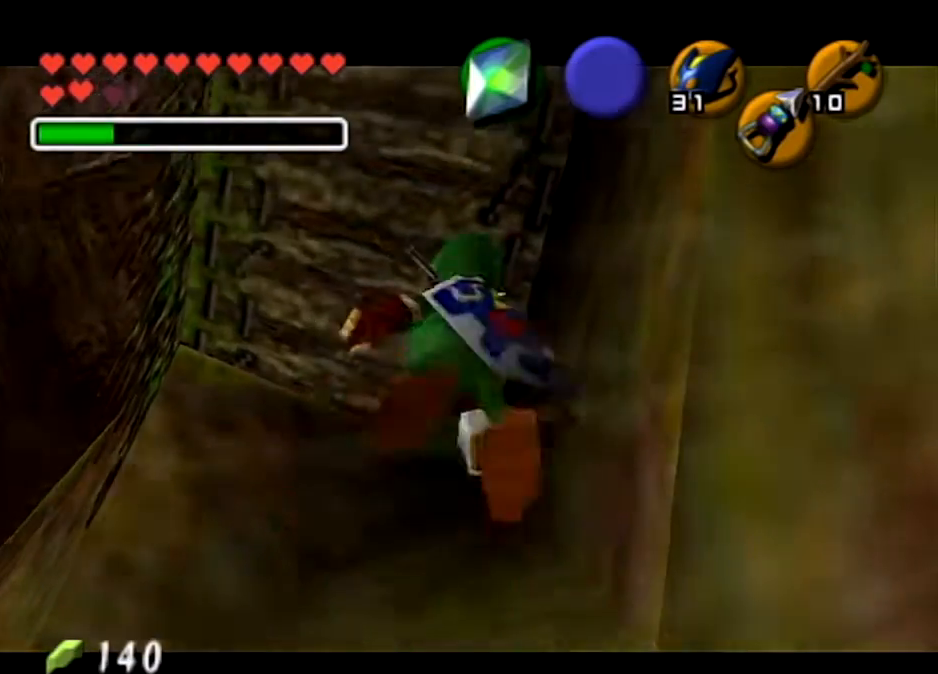
{"buttons": ["X"], "left_stick": "right", "right_stick": "center", "events": [[234, "left_stick", "down-right"], [401, "X", "down"], [434, "left_stick", "right"]]}
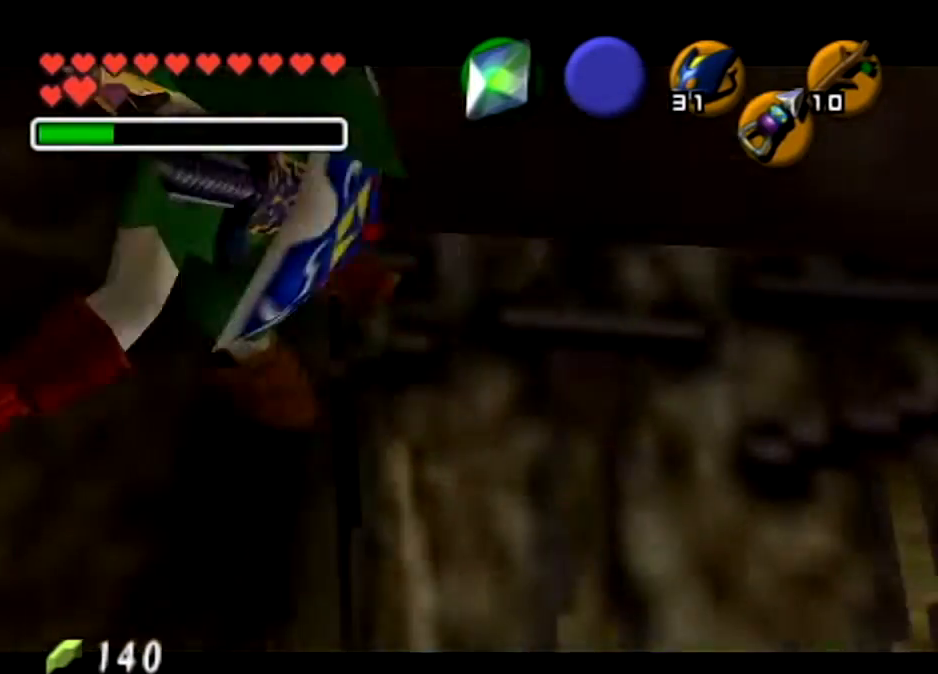
{"buttons": [], "left_stick": "right", "right_stick": "center", "events": [[67, "X", "up"]]}
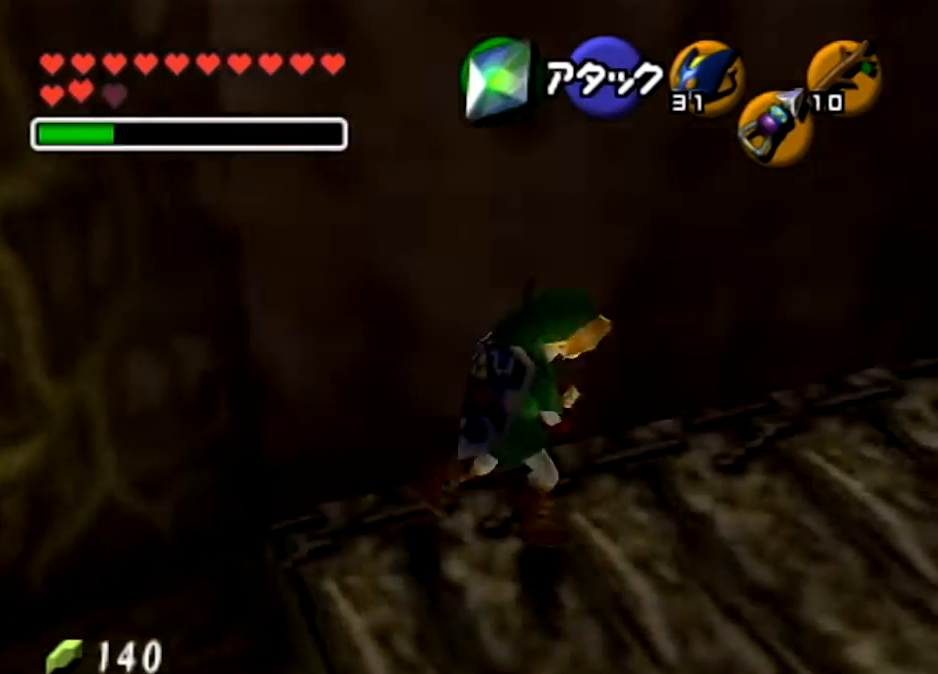
{"buttons": [], "left_stick": "up-right", "right_stick": "center", "events": [[67, "left_stick", "up-right"]]}
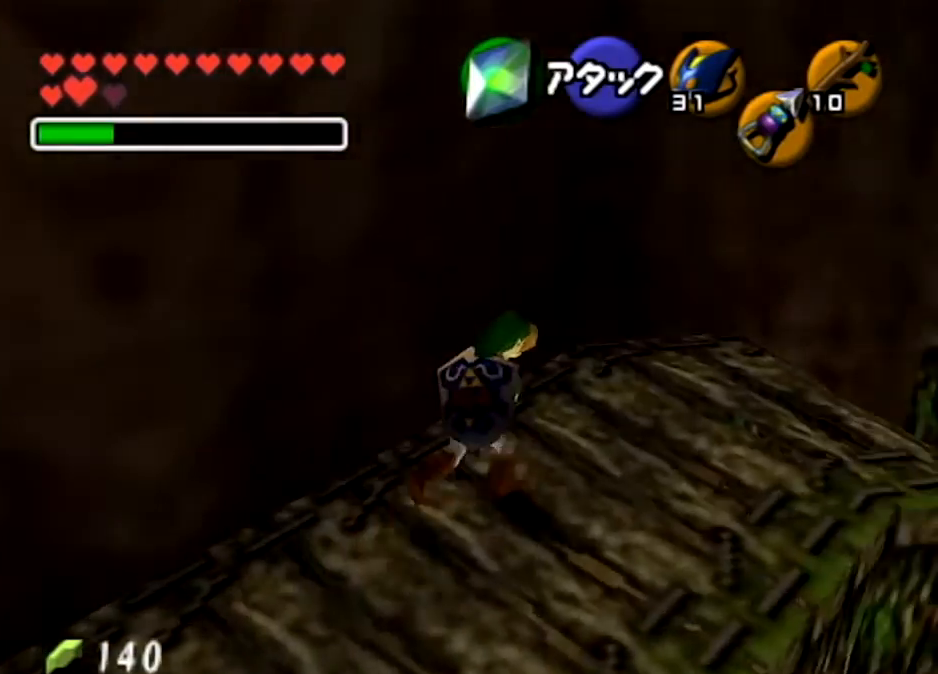
{"buttons": [], "left_stick": "up-right", "right_stick": "center", "events": [[300, "A", "down"], [434, "A", "up"]]}
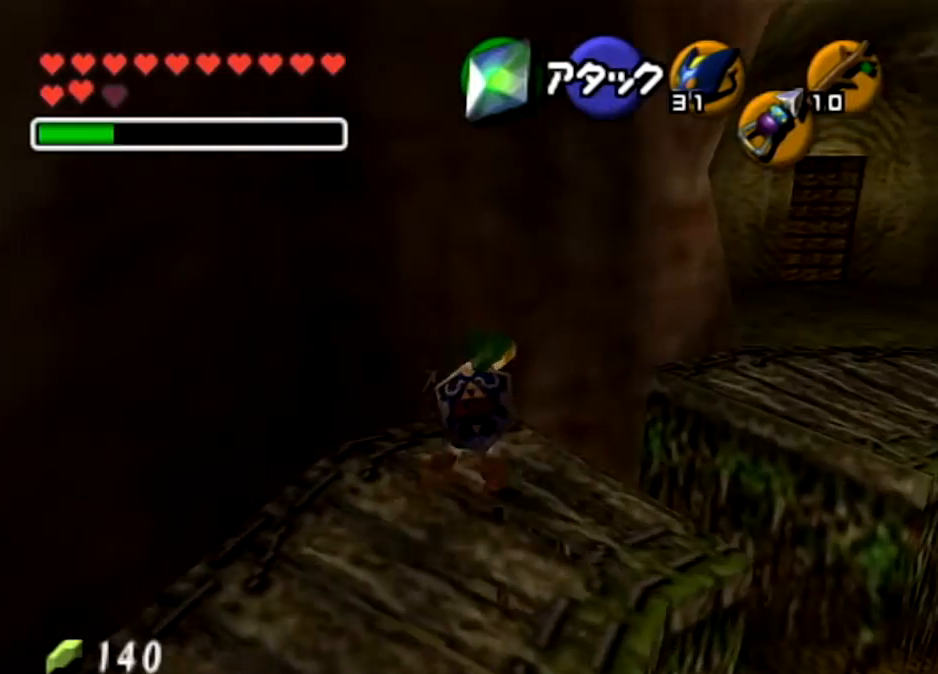
{"buttons": [], "left_stick": "center", "right_stick": "center", "events": [[34, "A", "down"], [134, "A", "up"], [267, "left_stick", "center"]]}
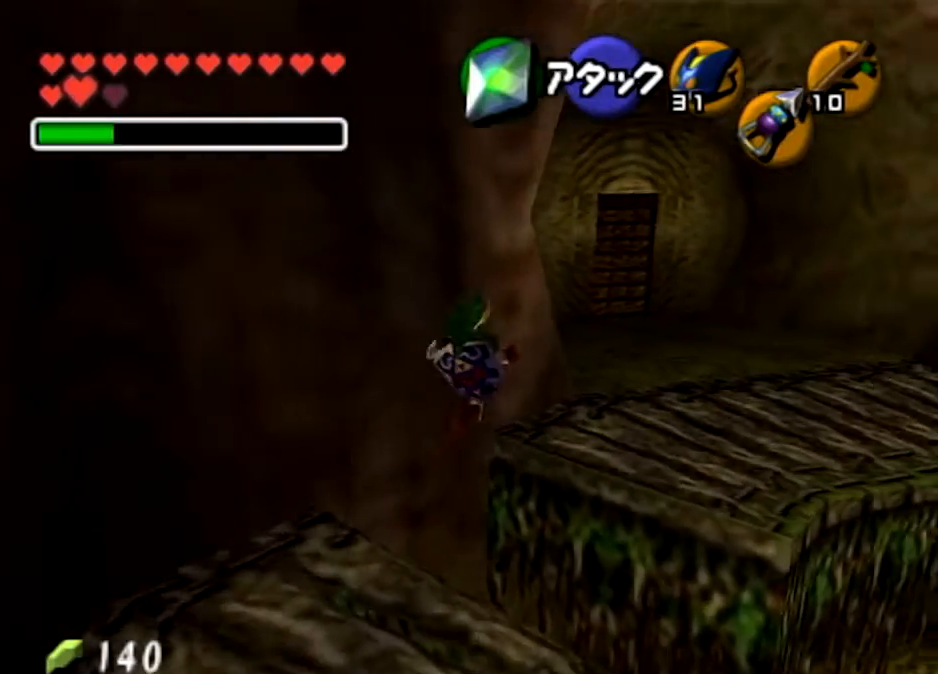
{"buttons": [], "left_stick": "down-left", "right_stick": "center", "events": [[500, "left_stick", "down-left"]]}
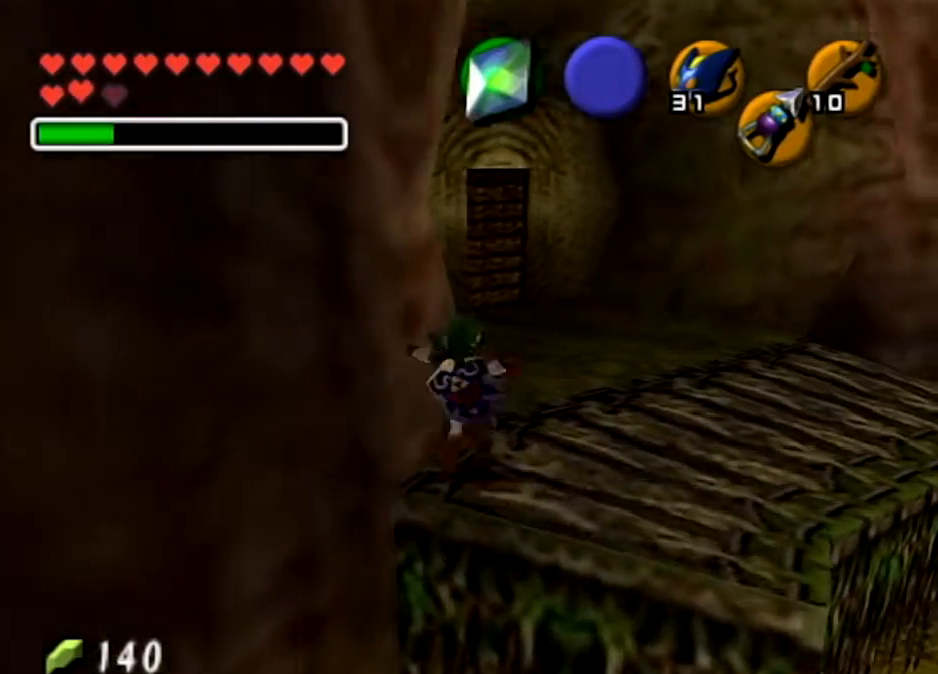
{"buttons": ["L1"], "left_stick": "center", "right_stick": "center", "events": [[101, "L1", "down"], [134, "left_stick", "center"]]}
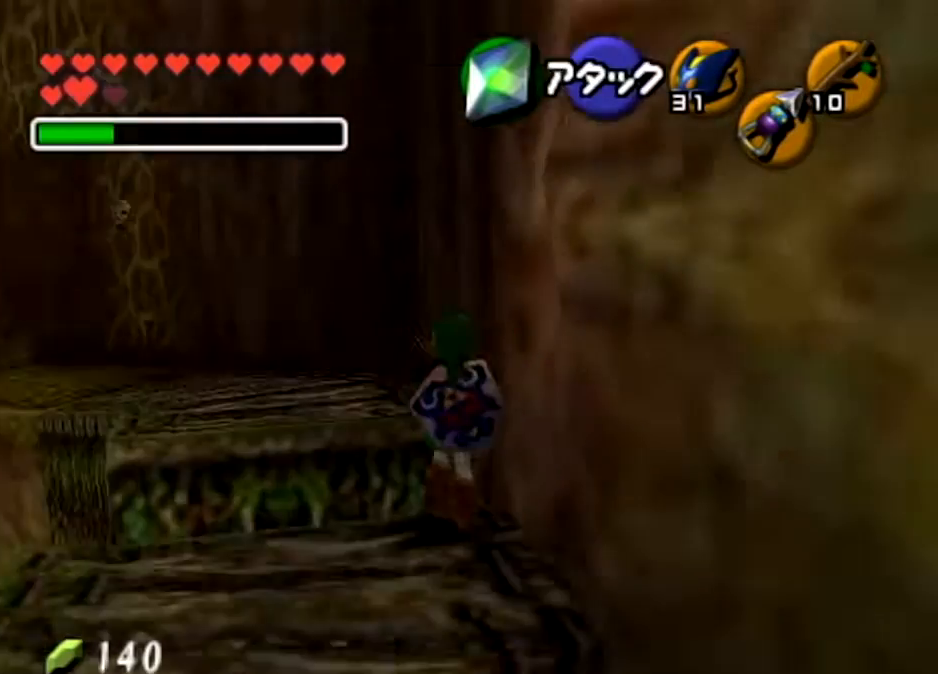
{"buttons": [], "left_stick": "center", "right_stick": "center", "events": [[100, "L1", "up"]]}
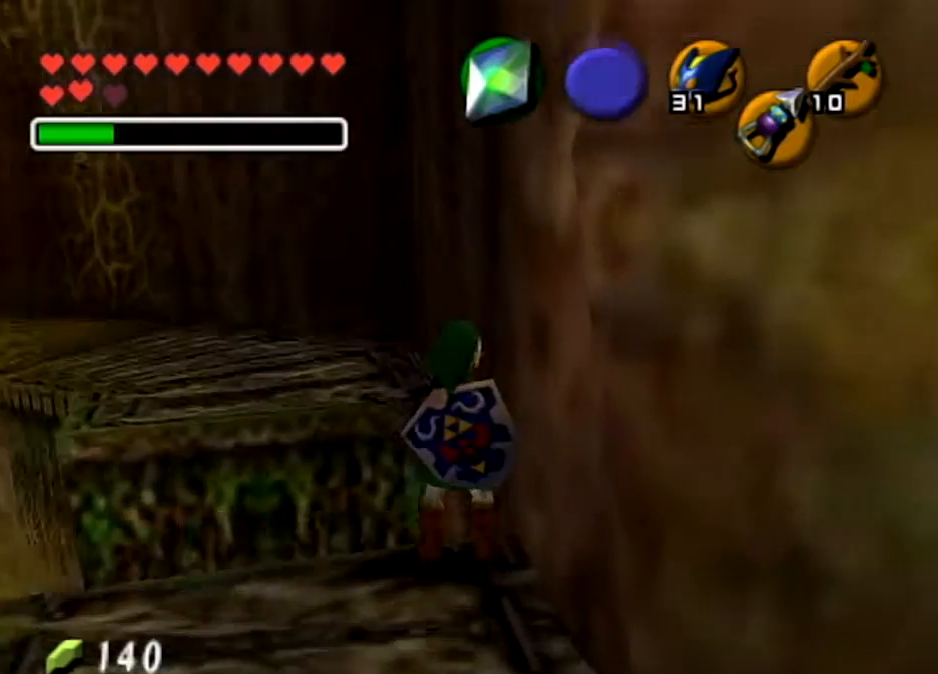
{"buttons": [], "left_stick": "center", "right_stick": "center", "events": []}
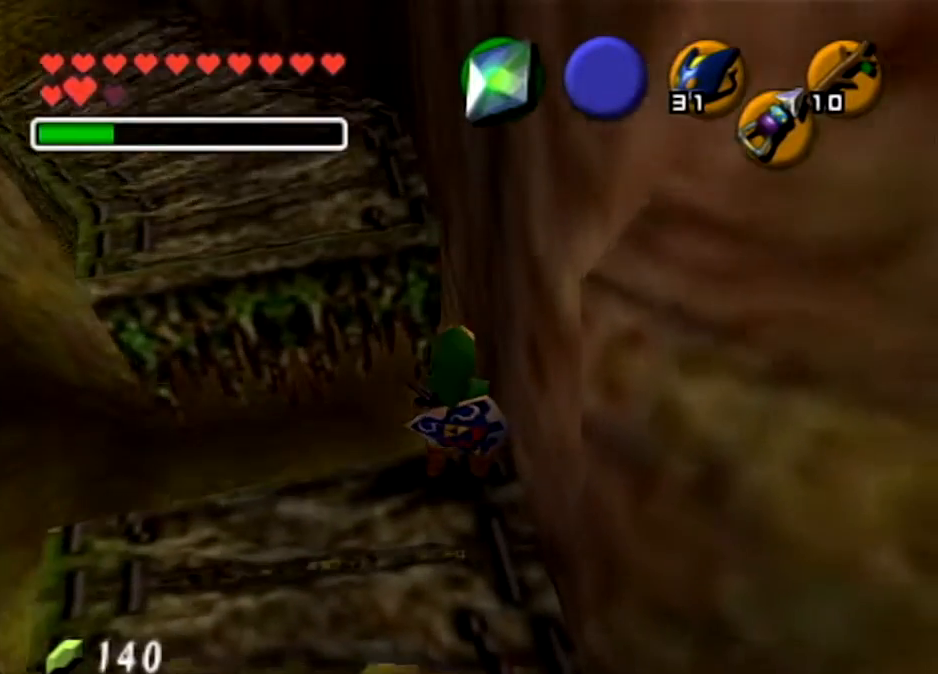
{"buttons": [], "left_stick": "center", "right_stick": "center", "events": []}
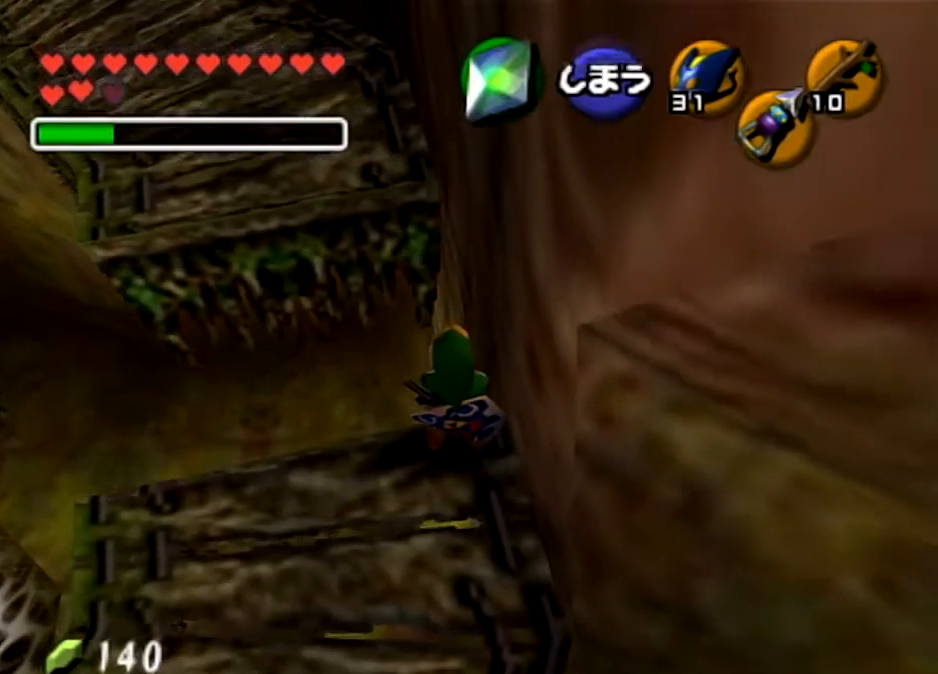
{"buttons": [], "left_stick": "center", "right_stick": "center", "events": []}
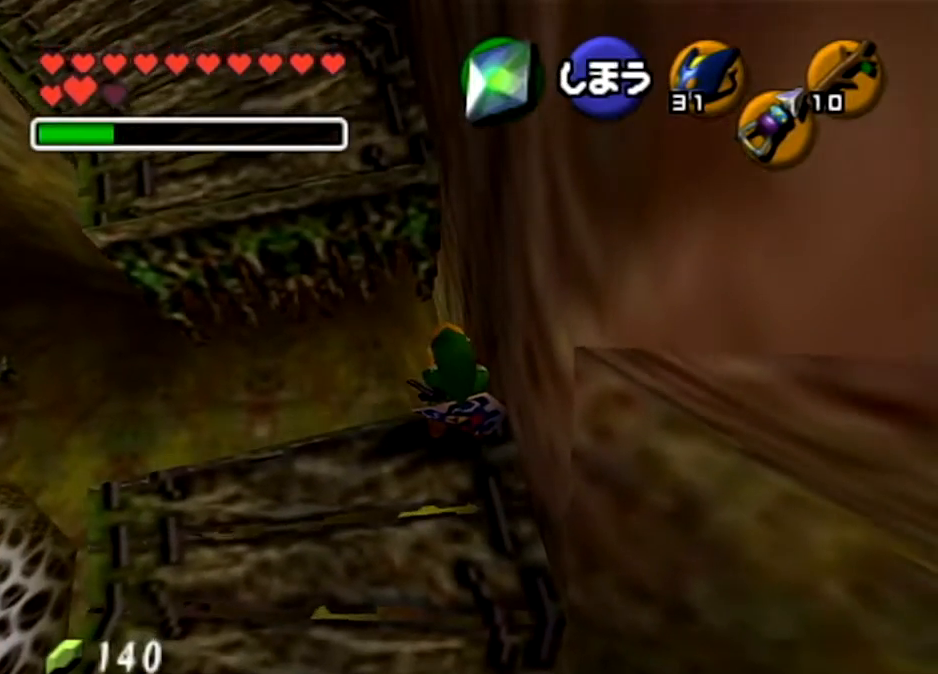
{"buttons": [], "left_stick": "center", "right_stick": "center", "events": []}
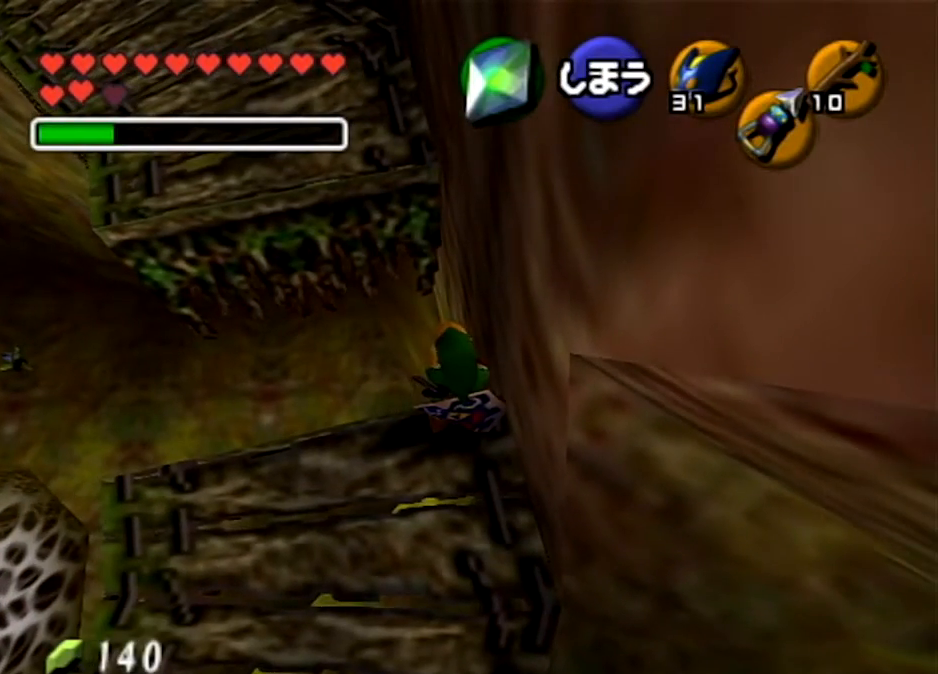
{"buttons": [], "left_stick": "down", "right_stick": "center", "events": [[468, "left_stick", "down"]]}
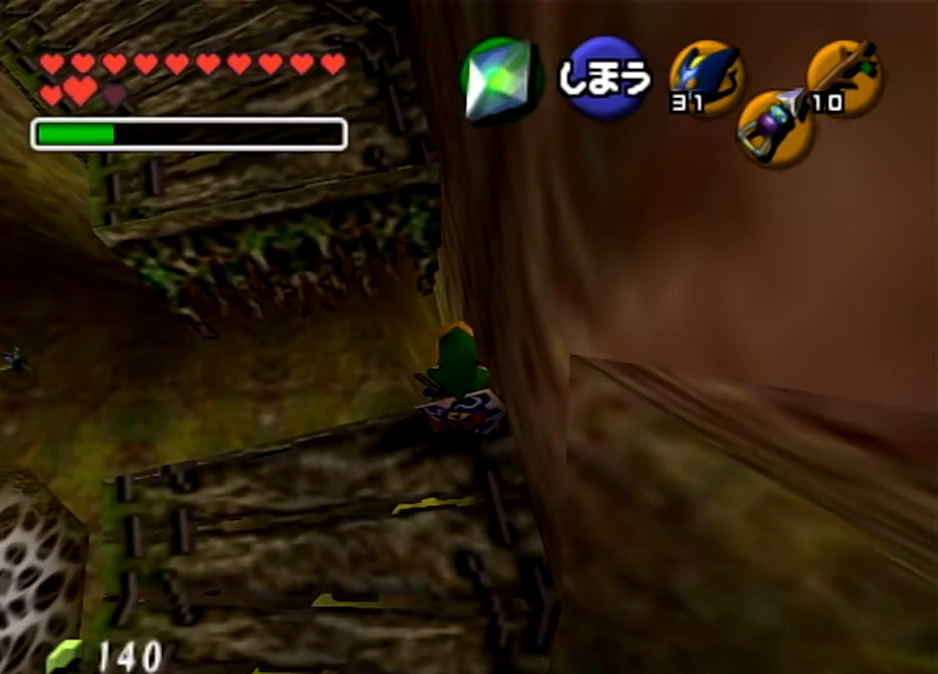
{"buttons": [], "left_stick": "center", "right_stick": "center", "events": [[100, "L1", "down"], [100, "left_stick", "center"], [234, "L1", "up"]]}
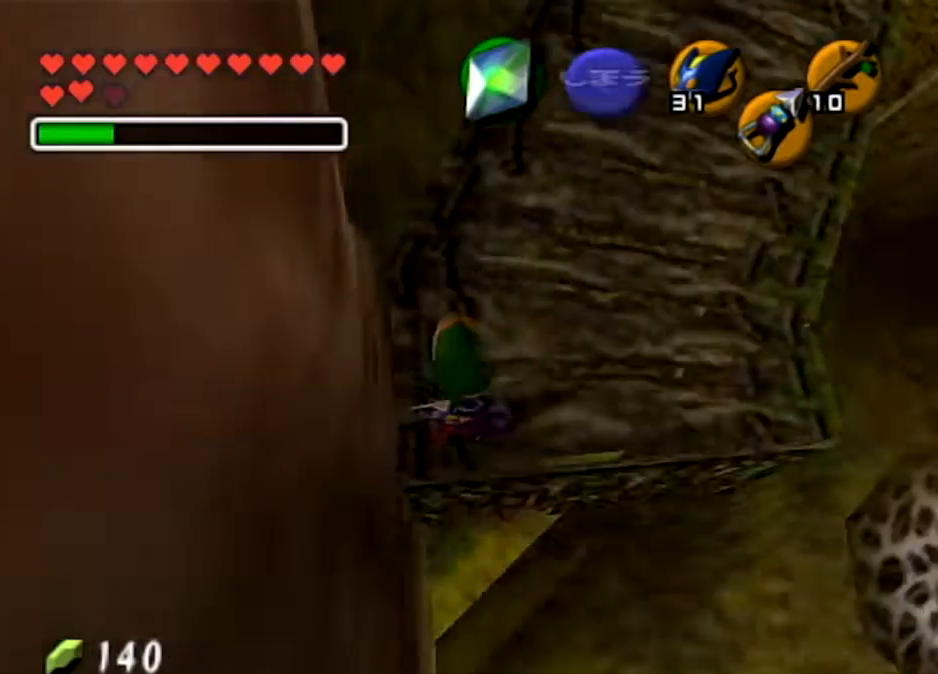
{"buttons": [], "left_stick": "up", "right_stick": "center", "events": [[201, "left_stick", "up"]]}
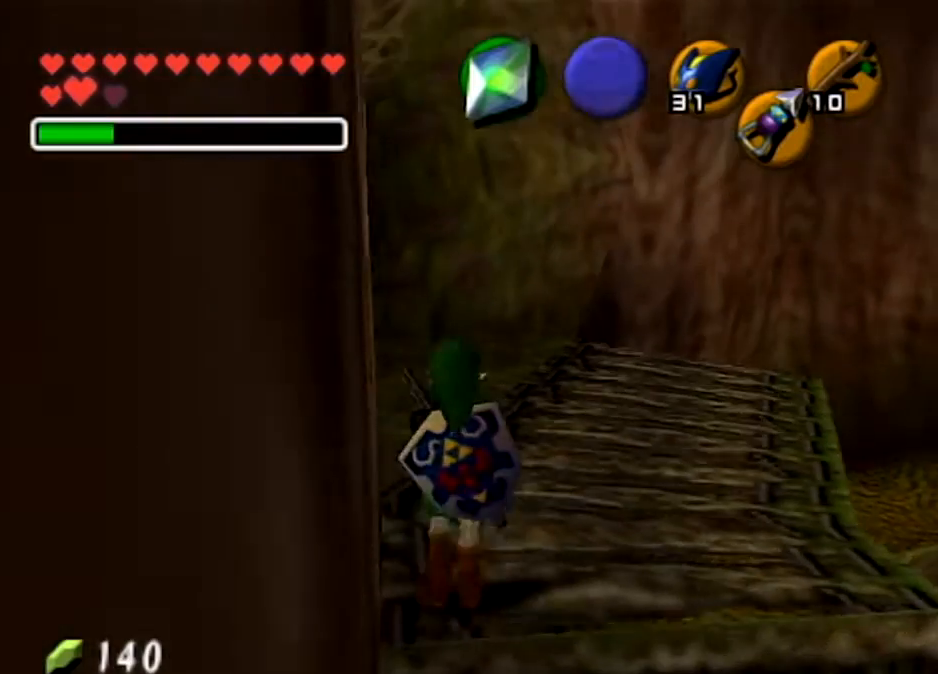
{"buttons": [], "left_stick": "center", "right_stick": "center", "events": [[67, "left_stick", "up-left"], [334, "L1", "down"], [334, "left_stick", "center"], [467, "L1", "up"]]}
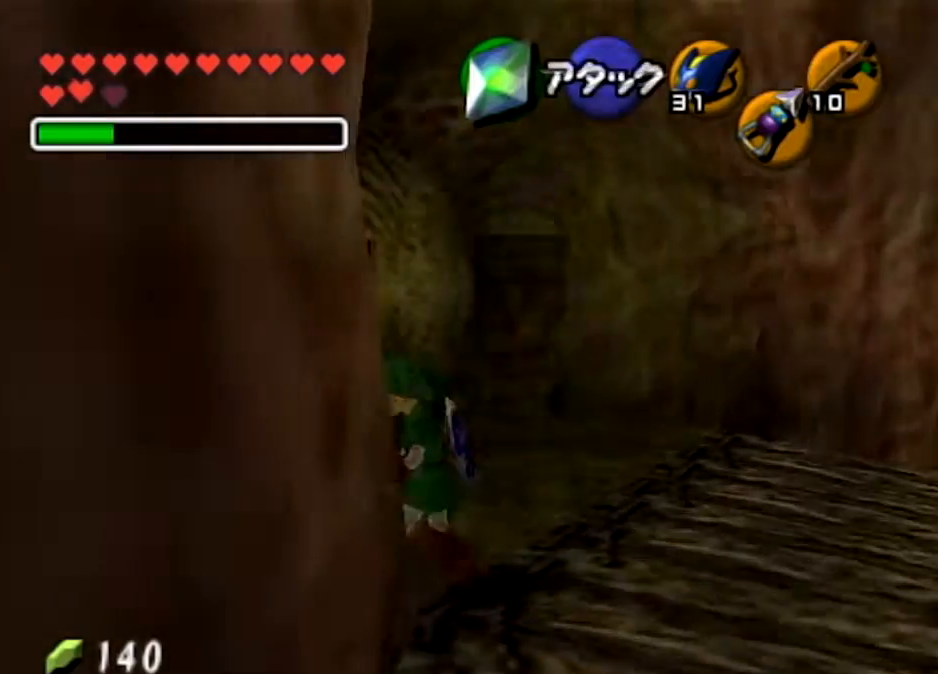
{"buttons": [], "left_stick": "down-left", "right_stick": "center", "events": [[401, "left_stick", "down"], [501, "left_stick", "down-left"]]}
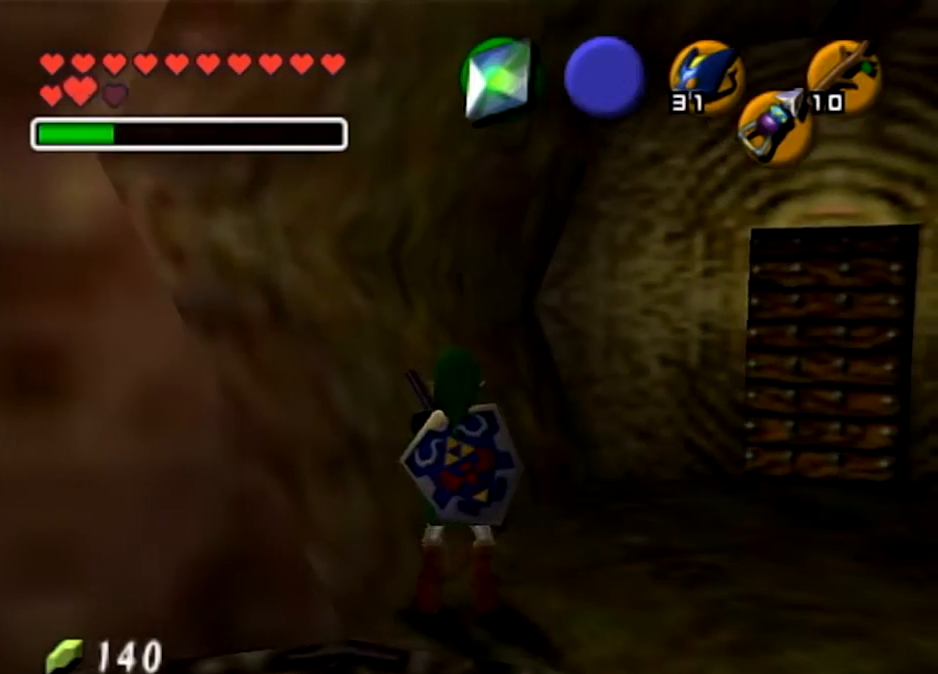
{"buttons": [], "left_stick": "up-left", "right_stick": "center", "events": [[367, "left_stick", "left"], [467, "left_stick", "up-left"]]}
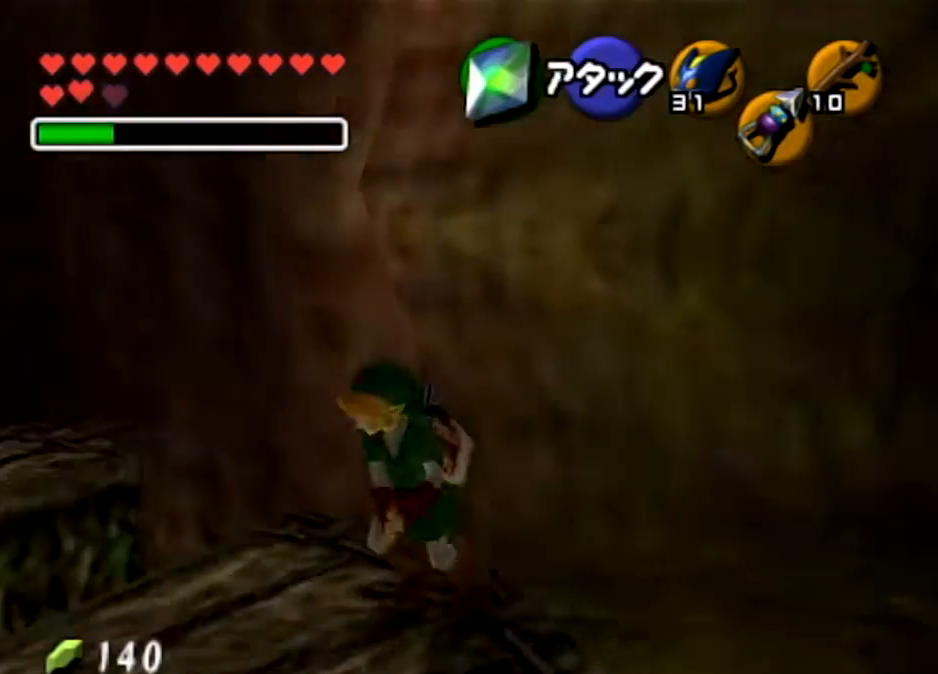
{"buttons": [], "left_stick": "center", "right_stick": "center", "events": [[67, "left_stick", "center"], [134, "Z", "down"], [334, "Z", "up"]]}
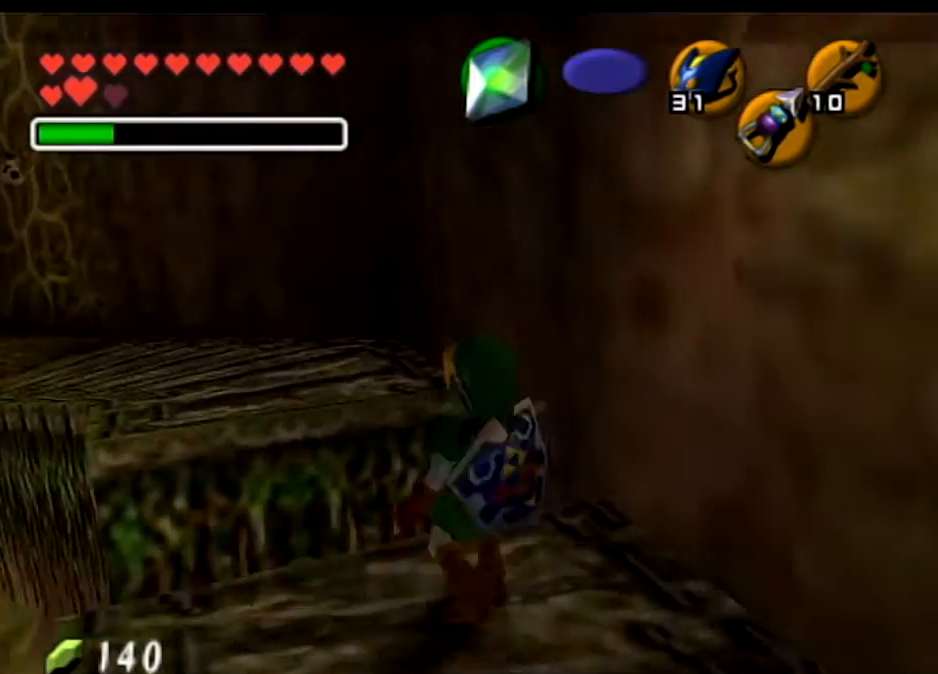
{"buttons": [], "left_stick": "down-right", "right_stick": "center", "events": [[334, "A", "down"], [434, "A", "up"], [467, "left_stick", "down-right"]]}
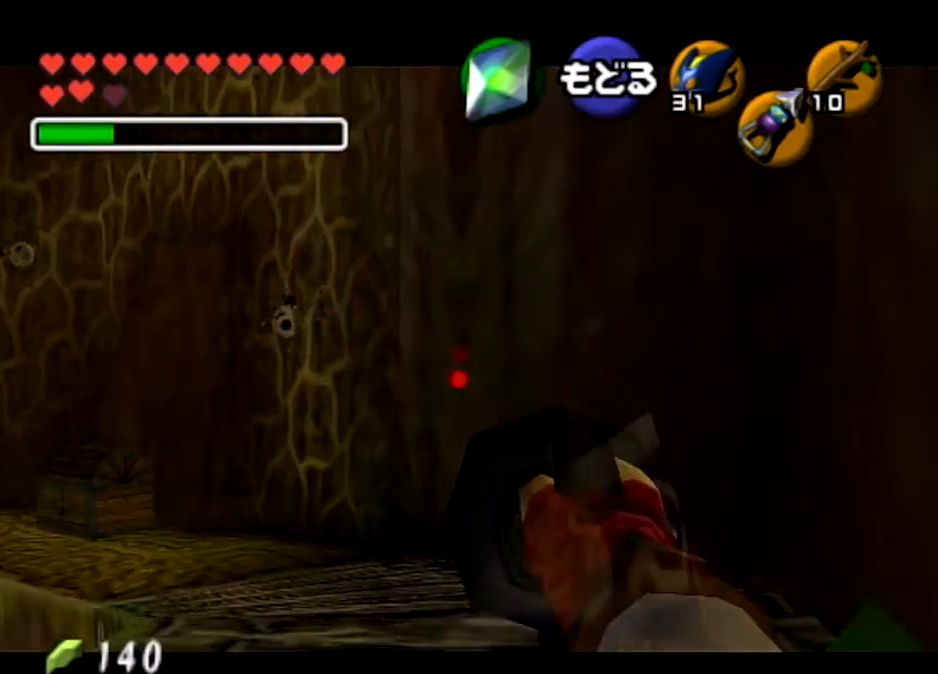
{"buttons": [], "left_stick": "center", "right_stick": "center", "events": [[101, "L1", "down"], [101, "left_stick", "center"], [234, "L1", "up"]]}
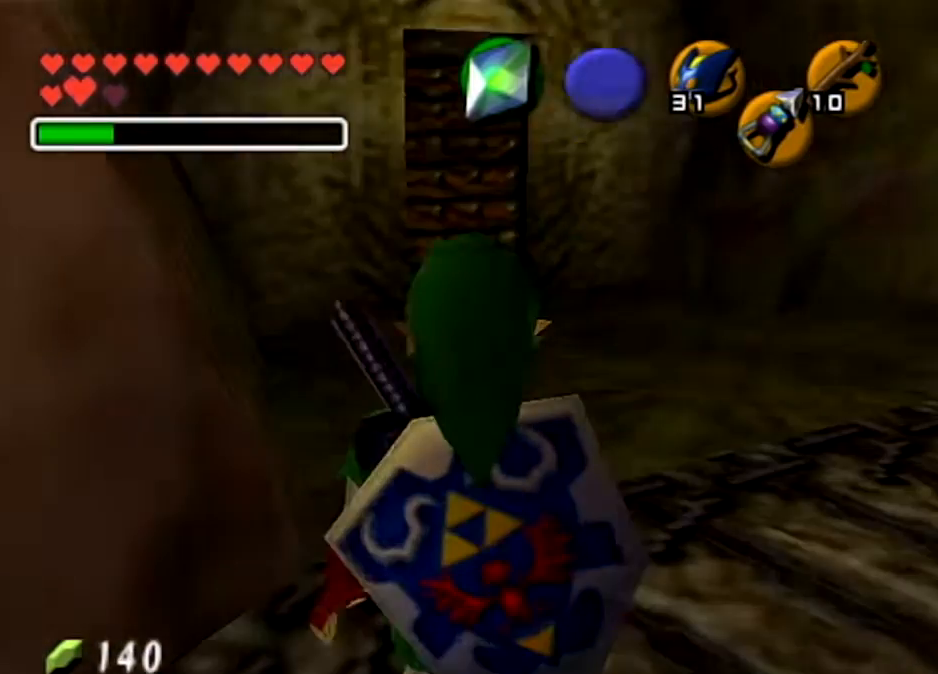
{"buttons": [], "left_stick": "up", "right_stick": "center", "events": [[400, "left_stick", "up"]]}
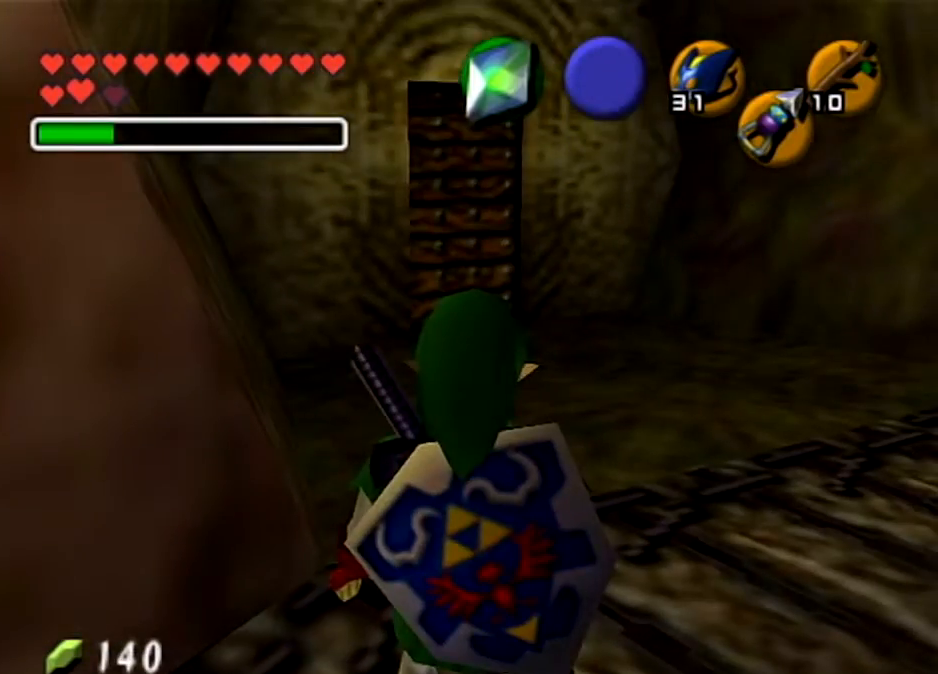
{"buttons": [], "left_stick": "up-left", "right_stick": "center", "events": [[401, "left_stick", "up-left"]]}
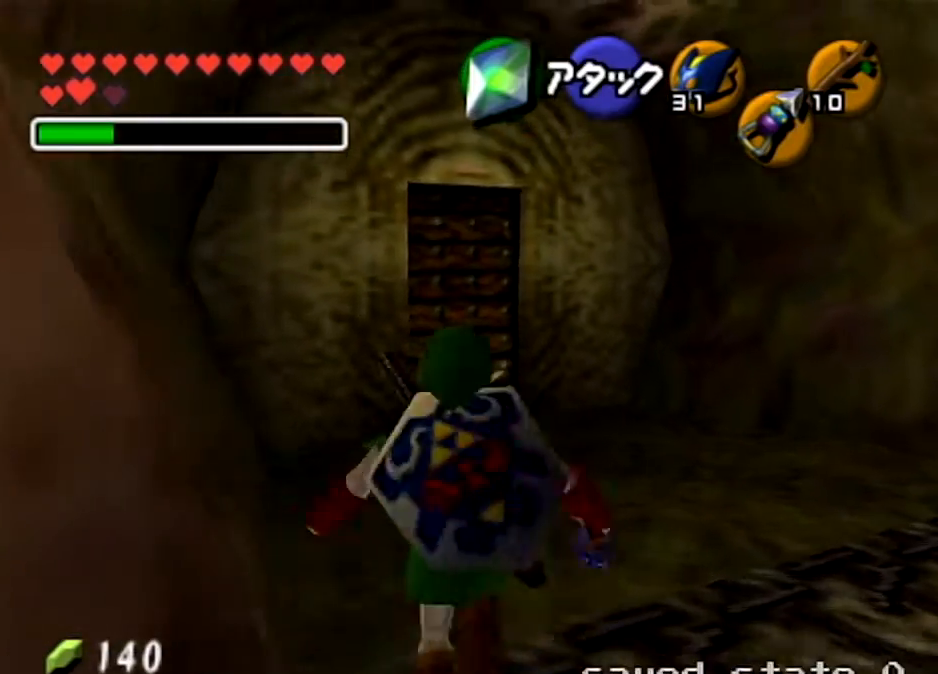
{"buttons": [], "left_stick": "up-left", "right_stick": "center", "events": []}
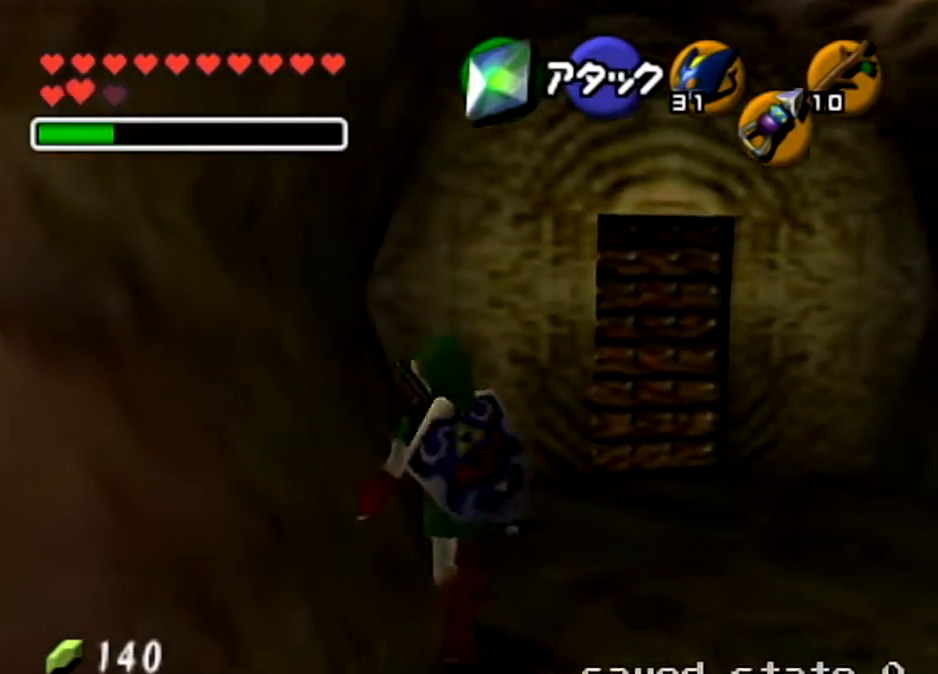
{"buttons": [], "left_stick": "center", "right_stick": "center", "events": [[67, "left_stick", "center"]]}